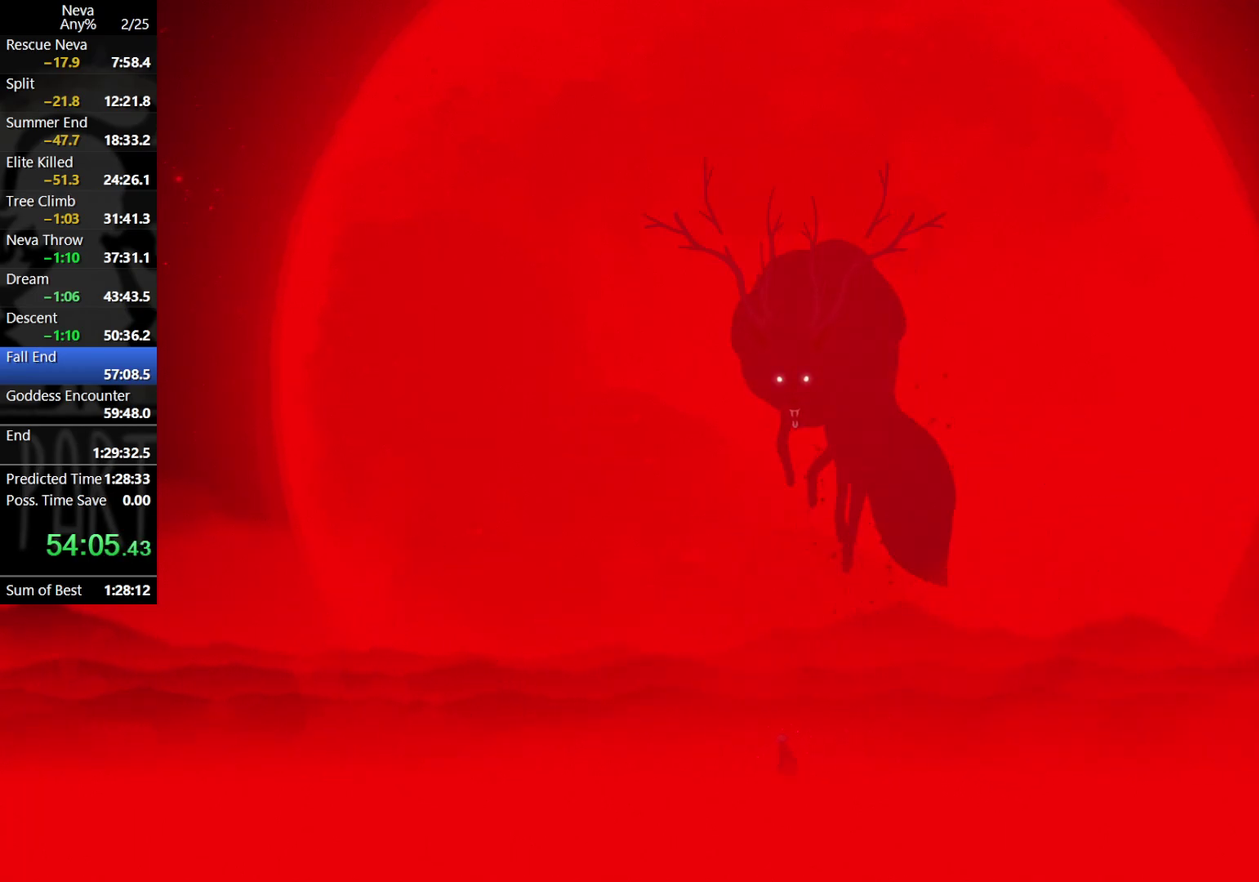
Gameplay with a controller (PlayStation layout); each line is a JSON object with the inputs held at the frame after it. "events" lists button and stick changes between this image and that frame as [ms after this image, input, new state], when the widget could be followed in between. Not read: R3 right_stick.
{"buttons": ["CROSS"], "left_stick": "up-left", "events": [[383, "left_stick", "up-left"], [417, "CROSS", "down"]]}
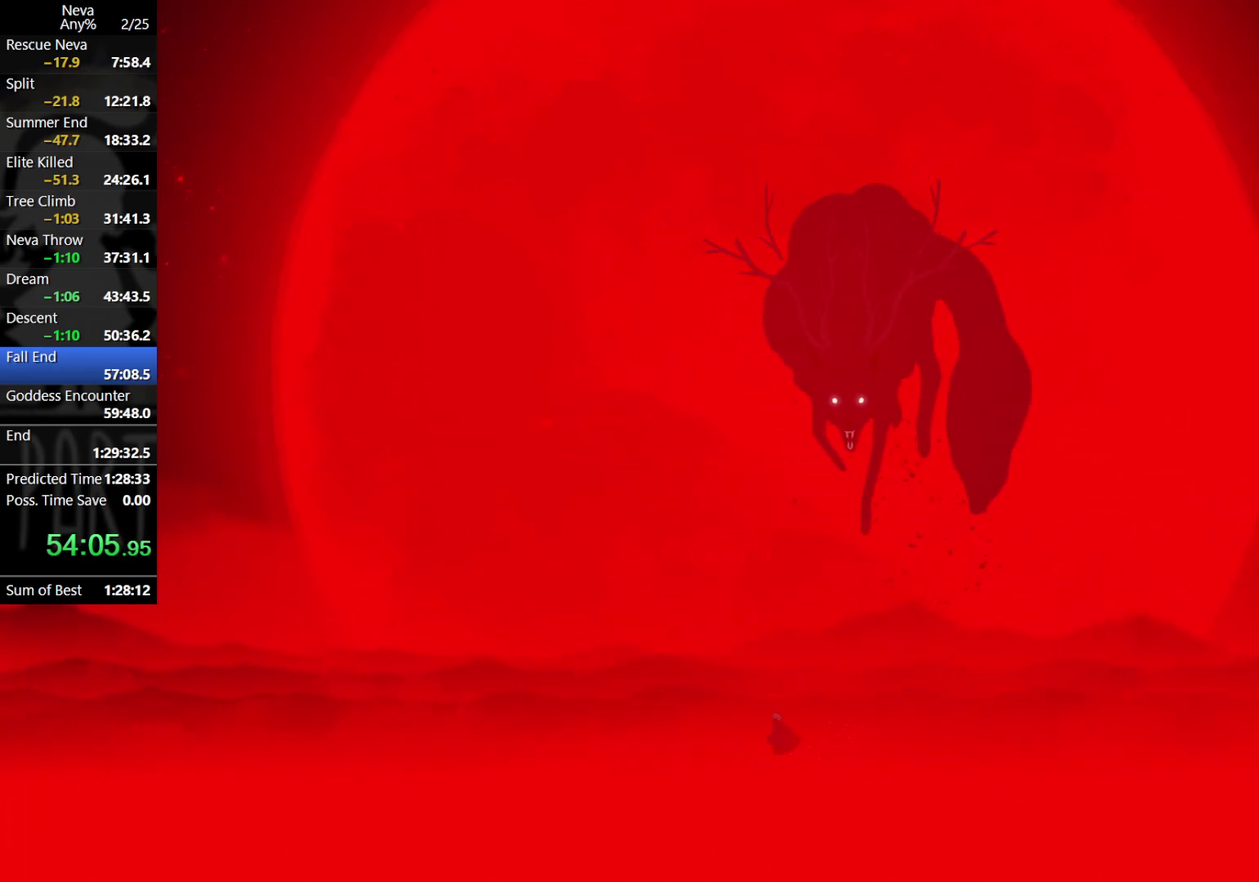
{"buttons": ["CROSS"], "left_stick": "up-left", "events": [[67, "CROSS", "up"], [217, "CROSS", "down"]]}
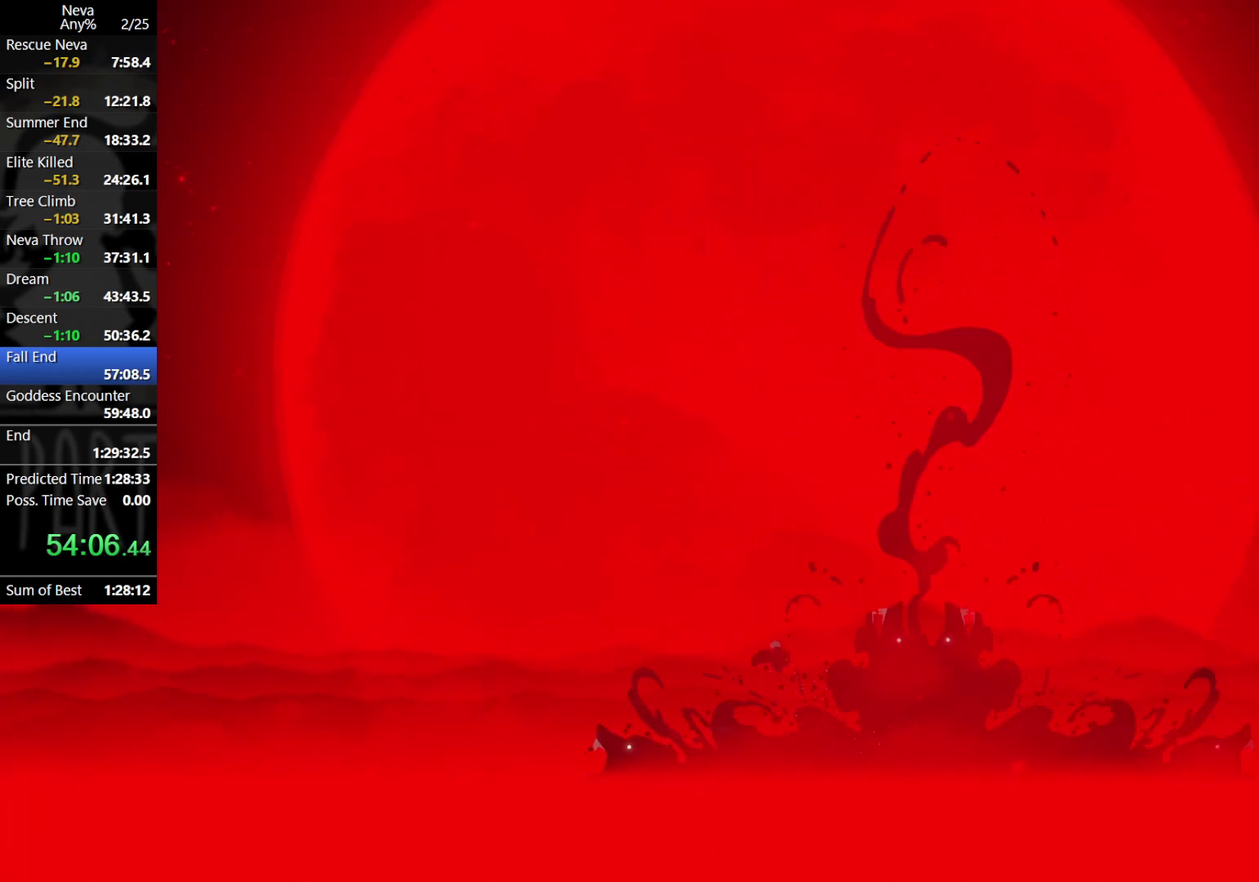
{"buttons": [], "left_stick": "right", "events": [[117, "left_stick", "right"], [150, "CROSS", "up"]]}
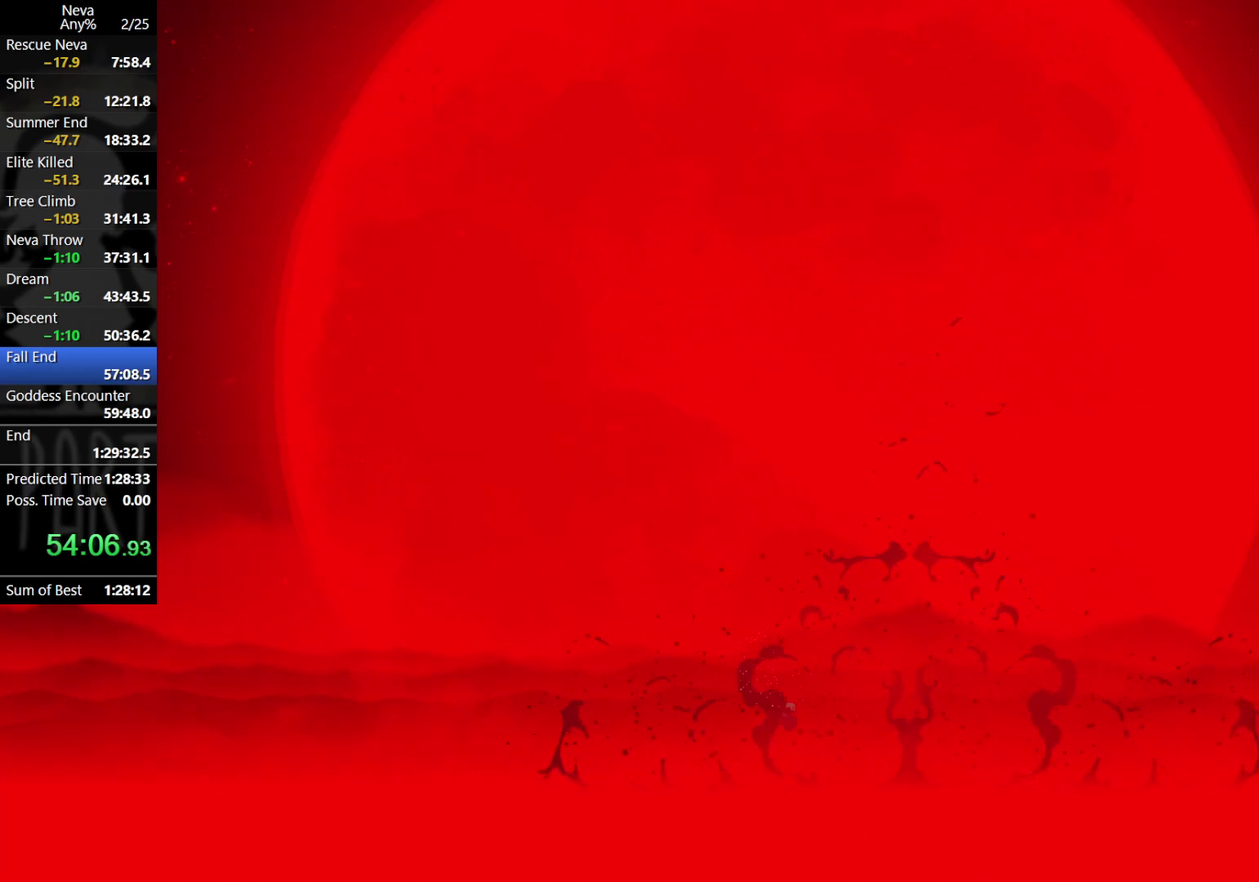
{"buttons": [], "left_stick": "center", "events": [[100, "left_stick", "center"]]}
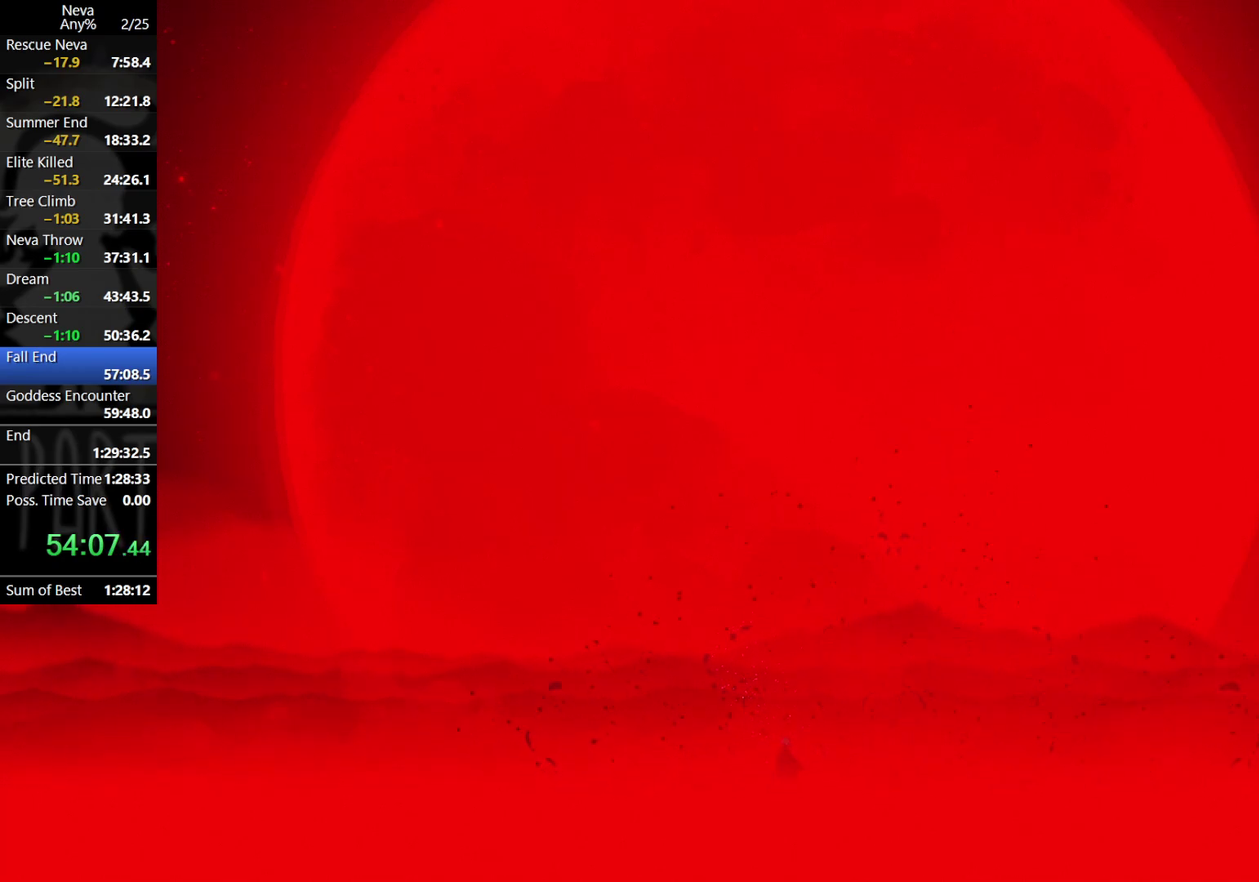
{"buttons": [], "left_stick": "center", "events": []}
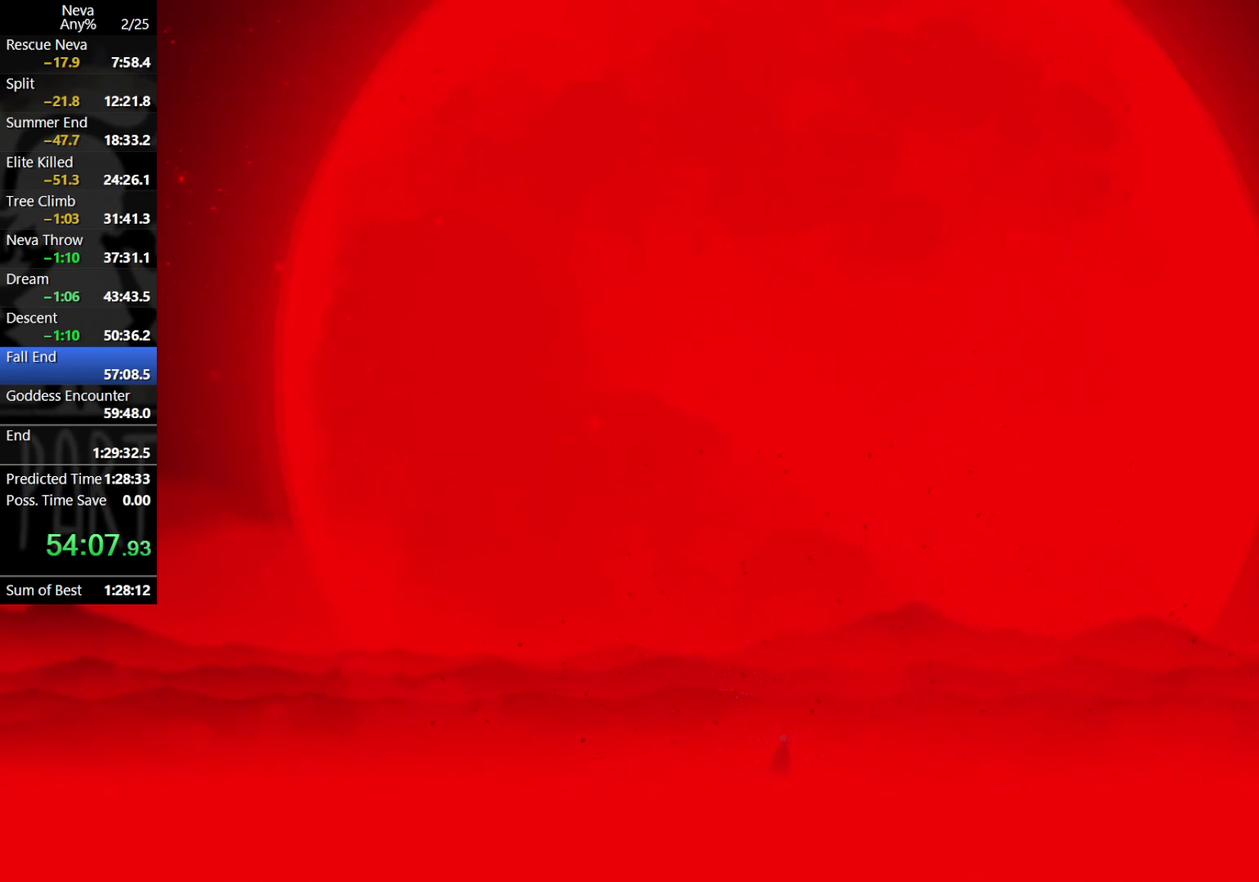
{"buttons": [], "left_stick": "center", "events": []}
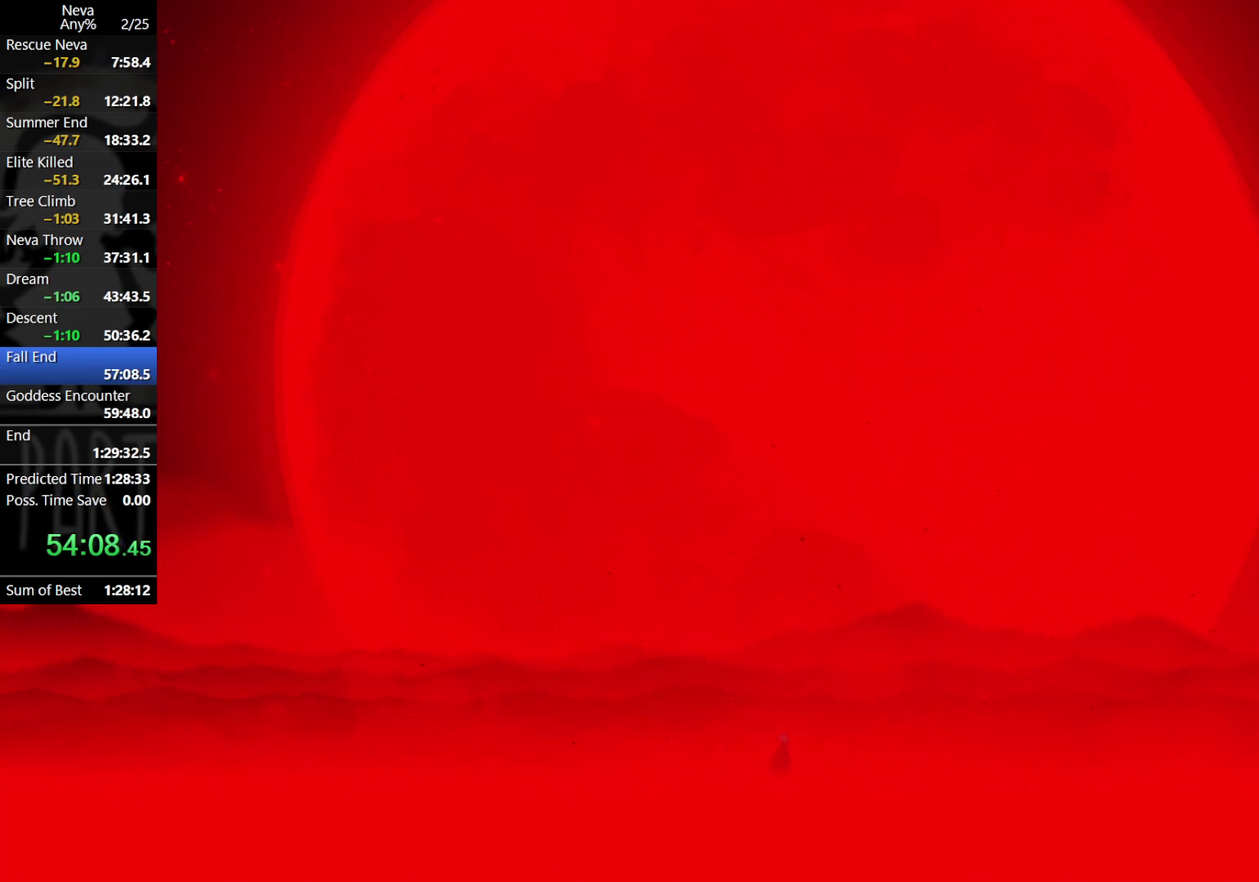
{"buttons": [], "left_stick": "center", "events": []}
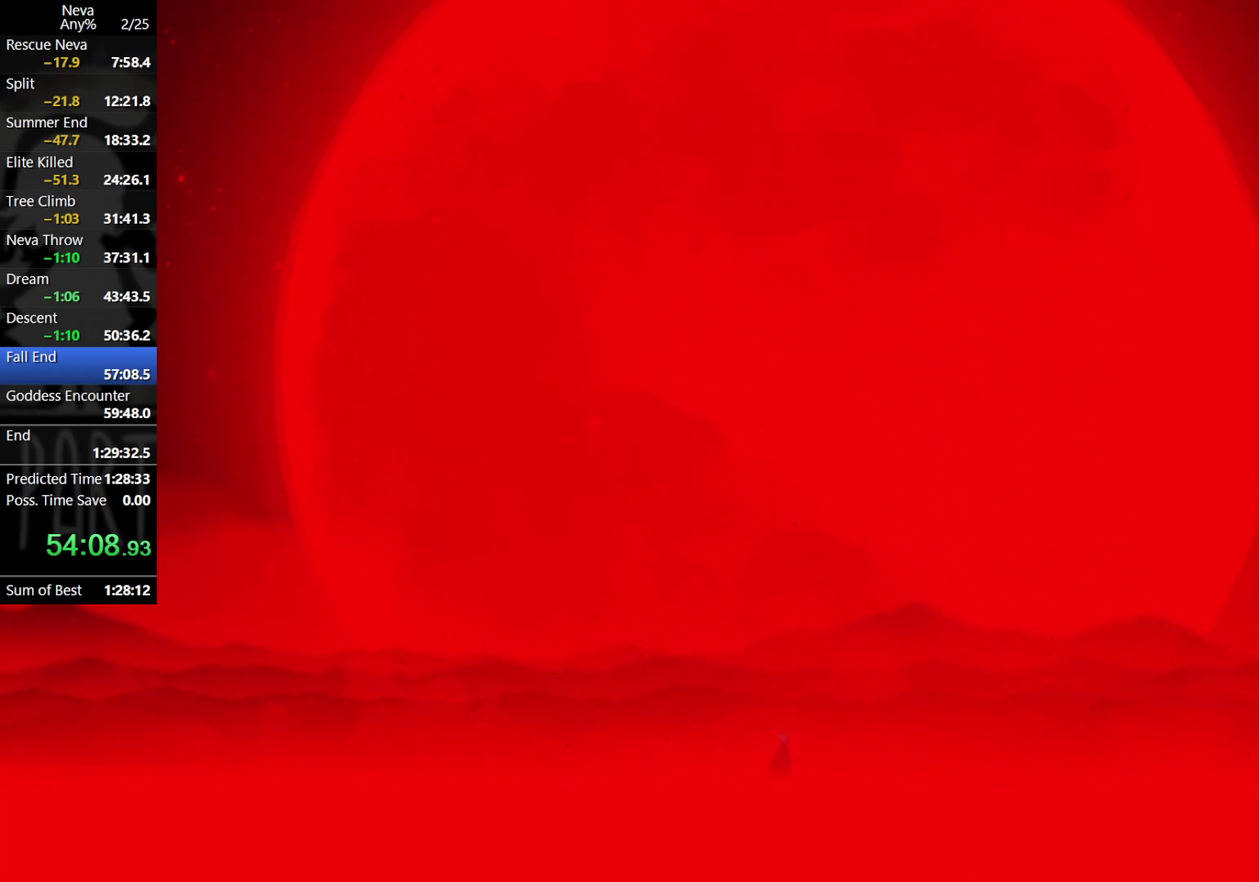
{"buttons": [], "left_stick": "center", "events": []}
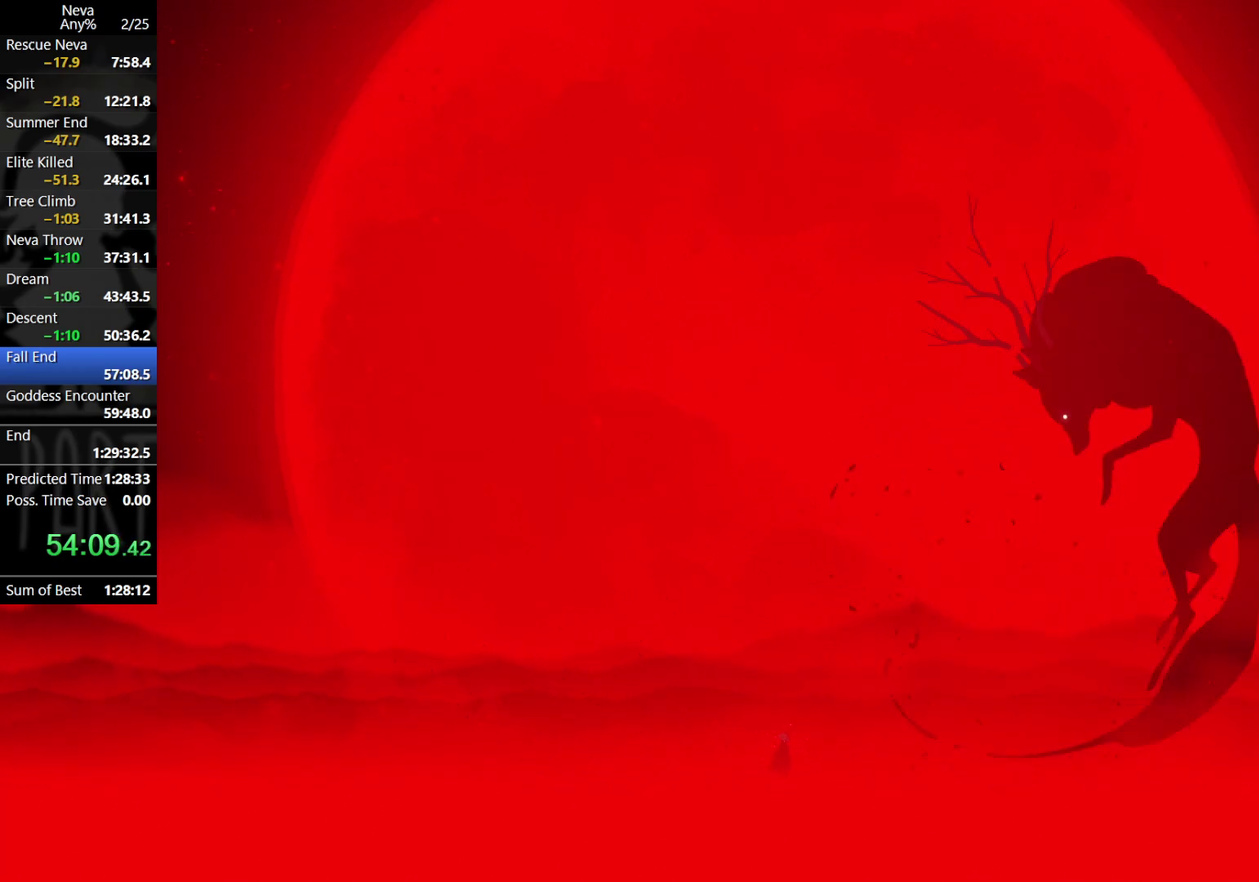
{"buttons": [], "left_stick": "right", "events": [[300, "left_stick", "right"]]}
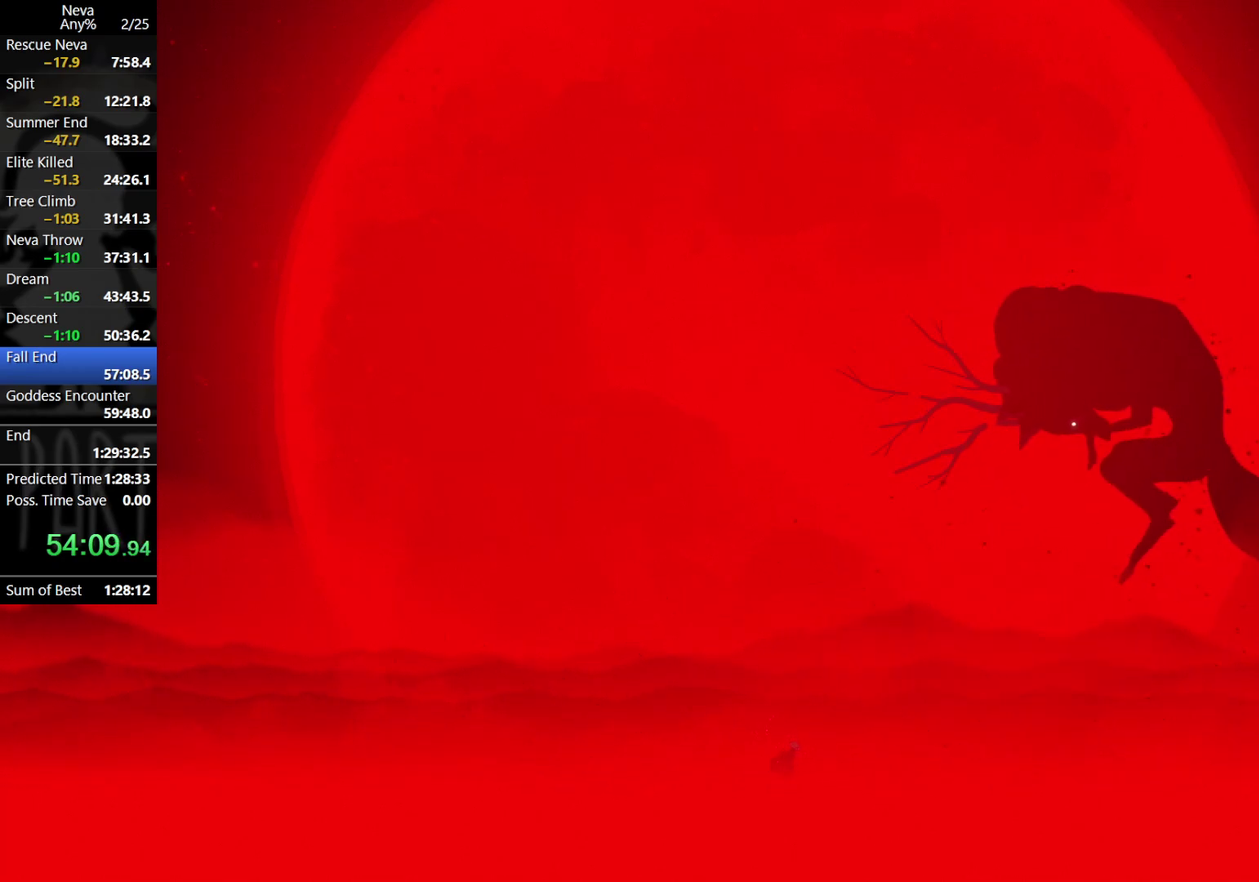
{"buttons": [], "left_stick": "center", "events": [[267, "left_stick", "center"]]}
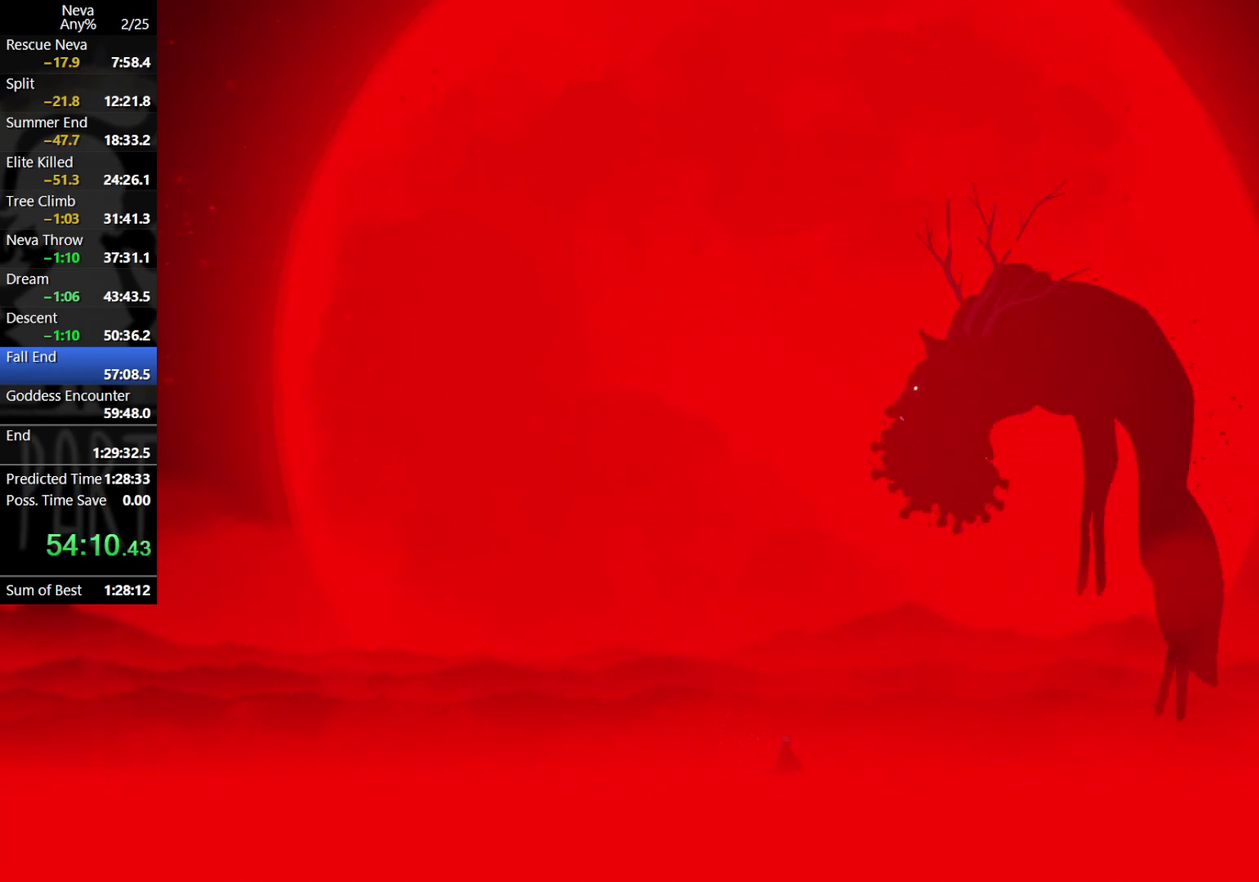
{"buttons": [], "left_stick": "up-right", "events": [[100, "left_stick", "up-right"], [283, "R1", "down"], [367, "R1", "up"]]}
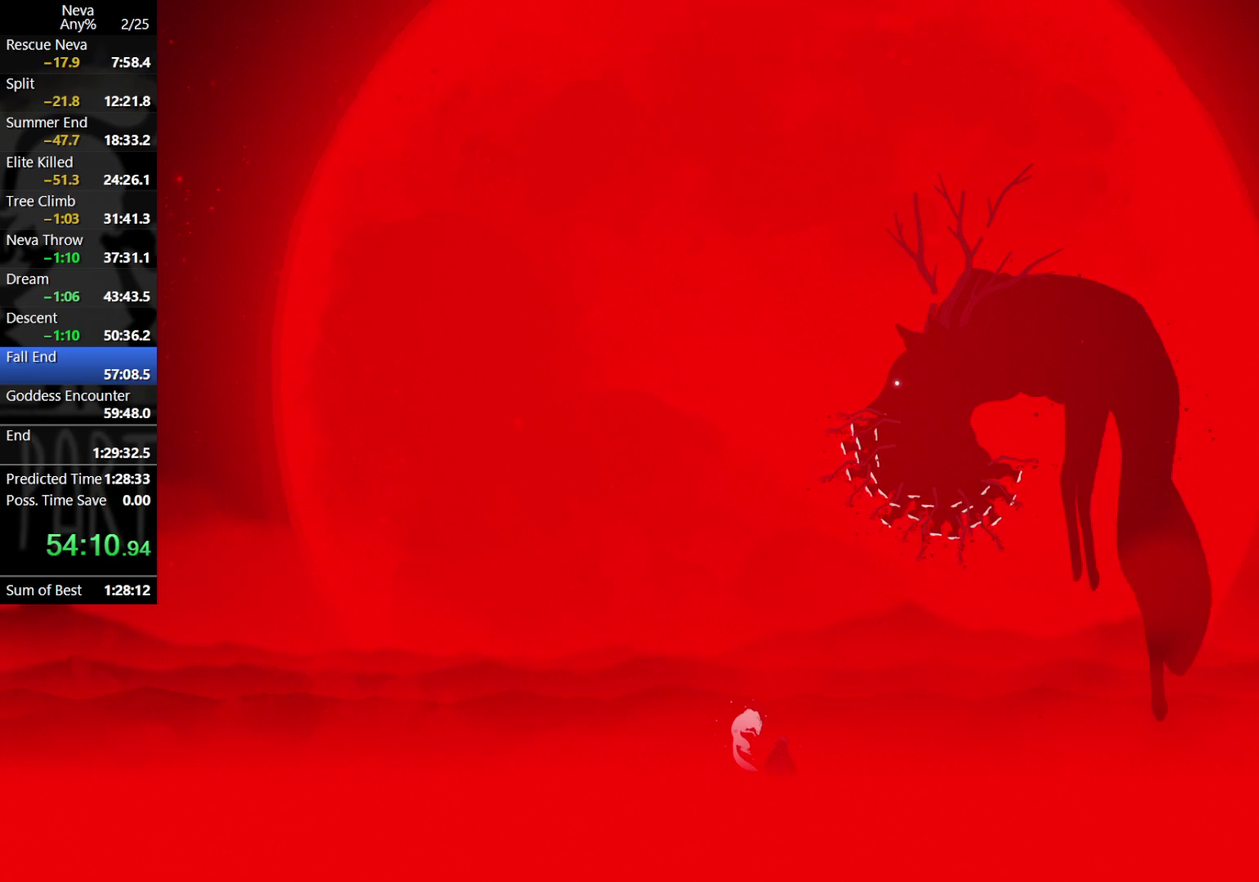
{"buttons": [], "left_stick": "right", "events": [[283, "left_stick", "right"]]}
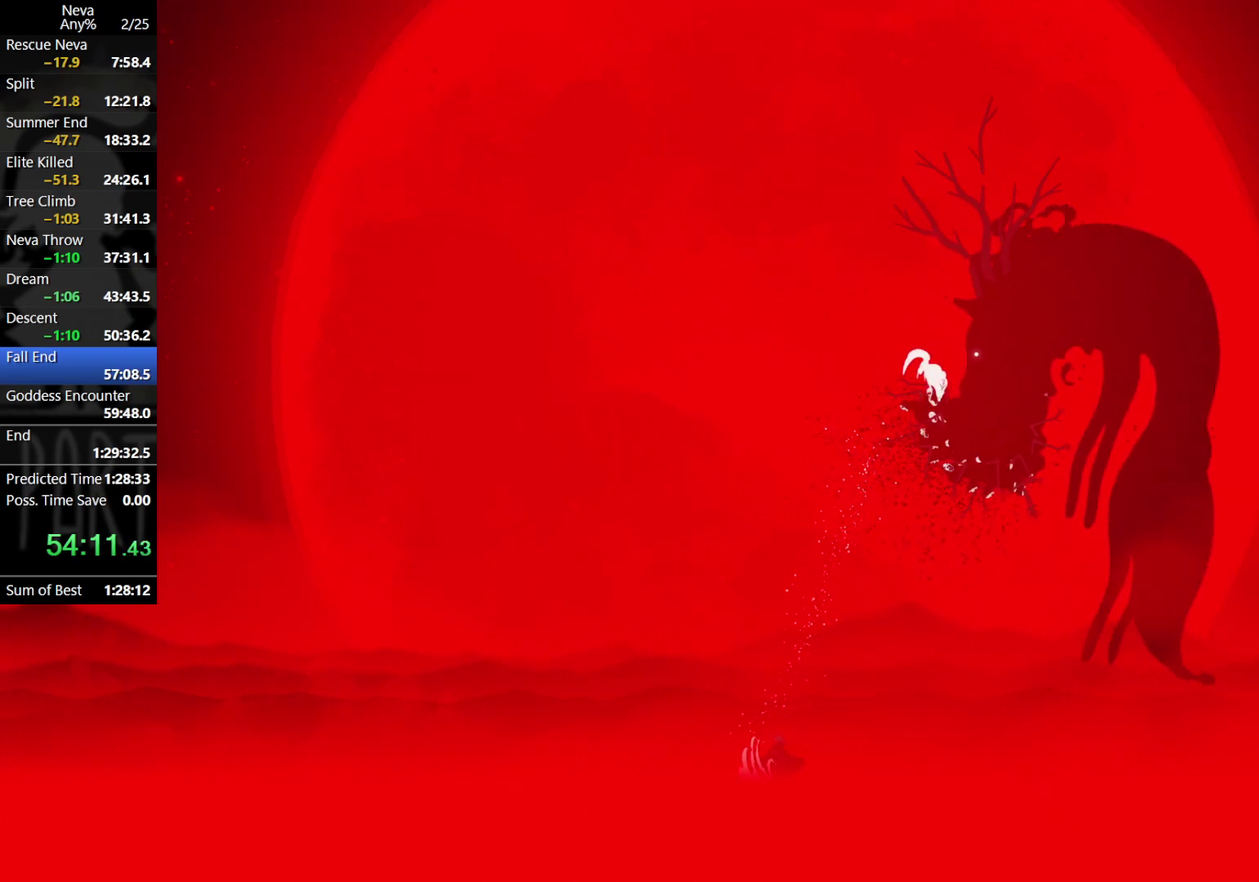
{"buttons": [], "left_stick": "right", "events": []}
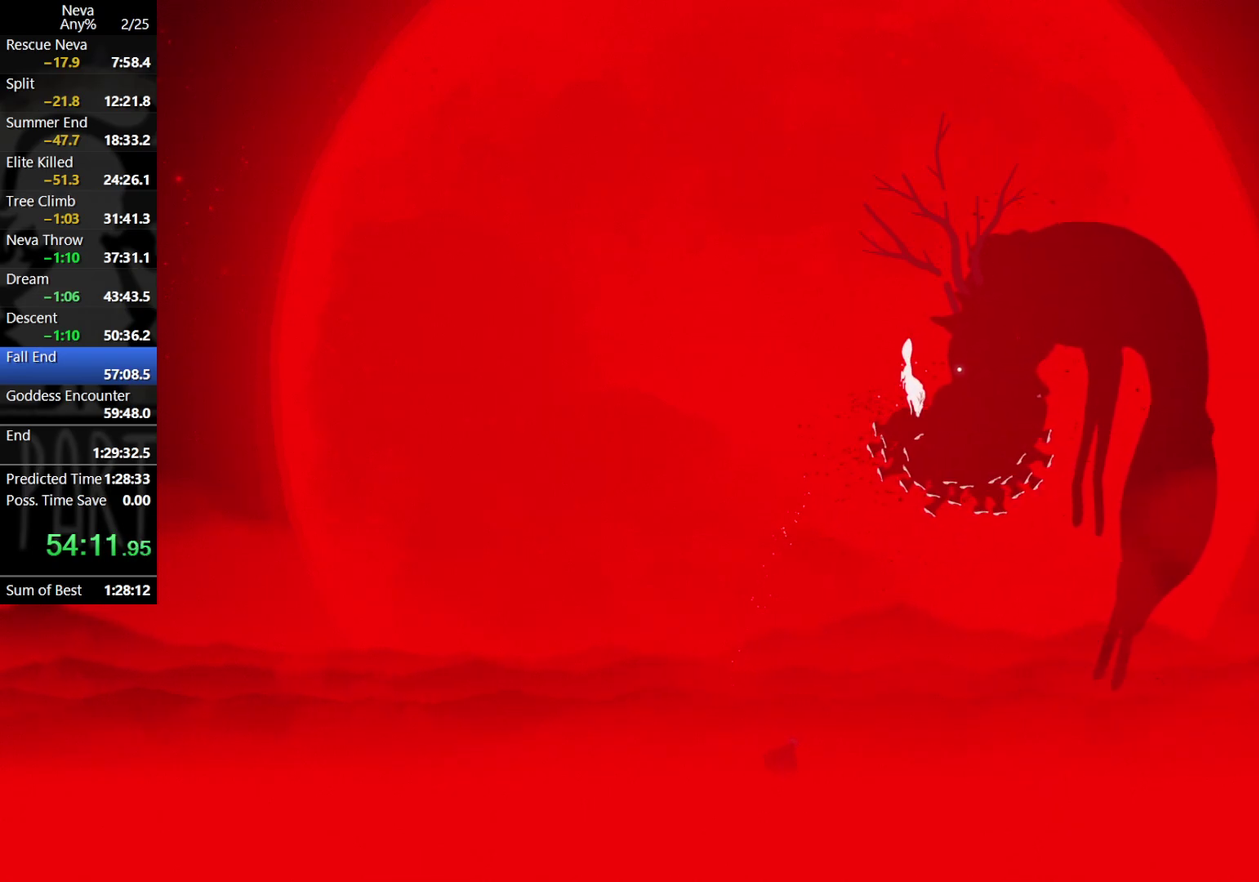
{"buttons": [], "left_stick": "right", "events": []}
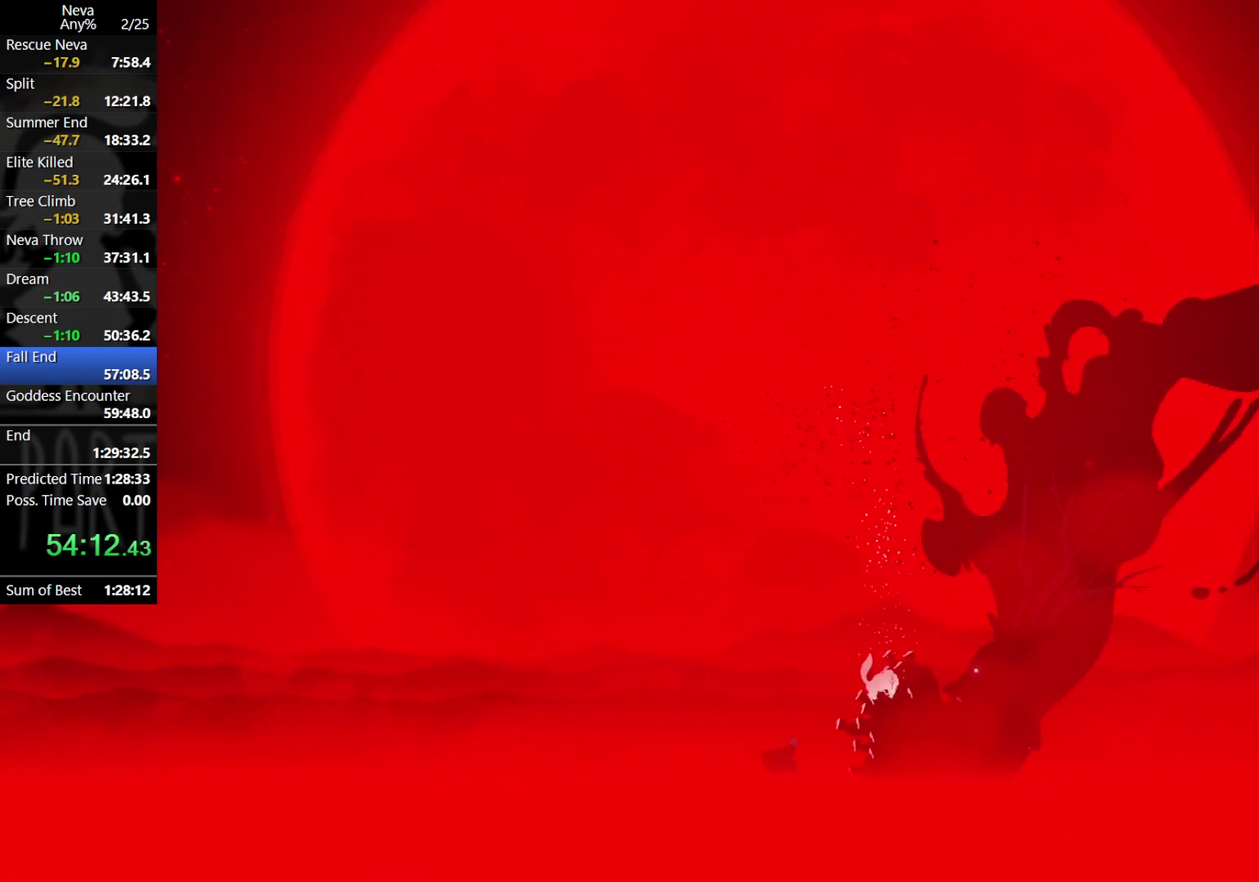
{"buttons": ["SQUARE"], "left_stick": "right", "events": [[483, "SQUARE", "down"]]}
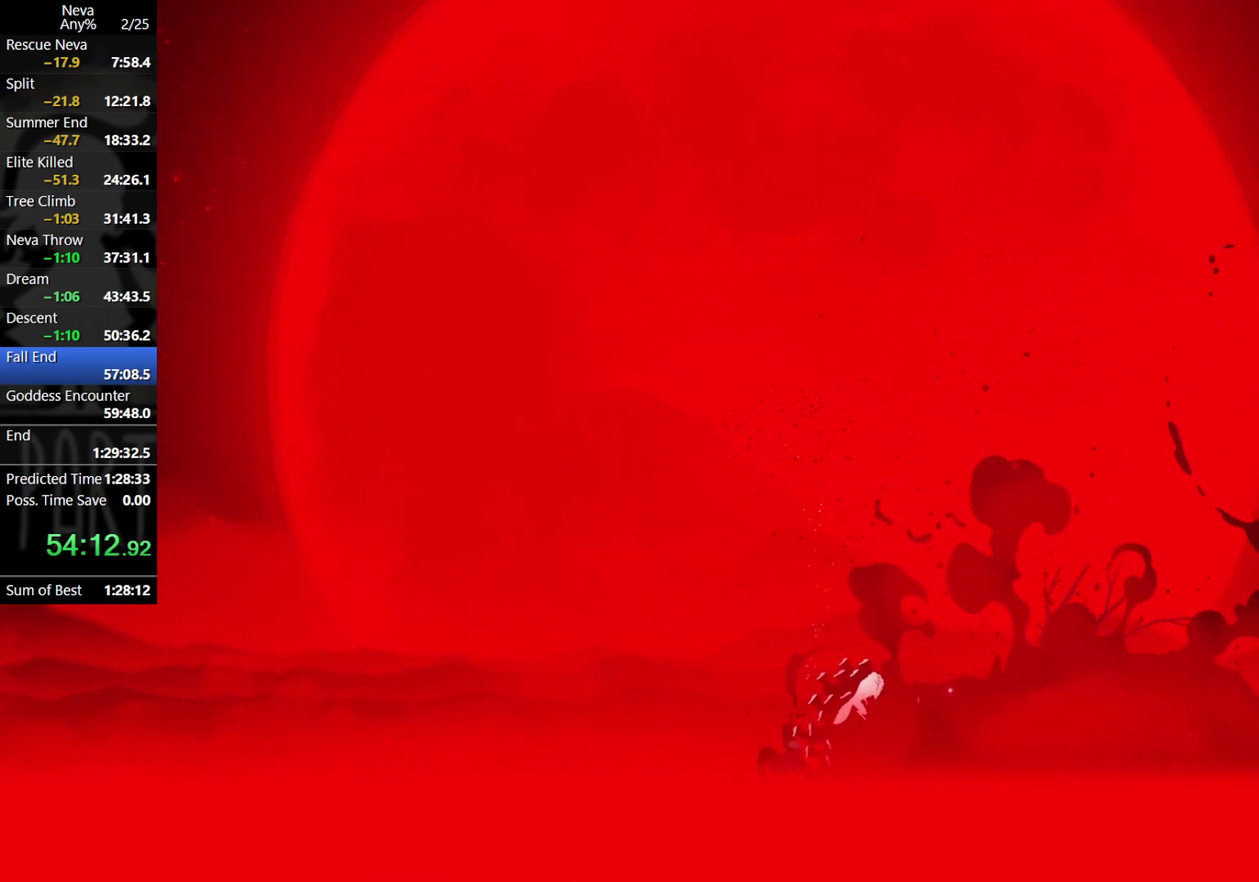
{"buttons": [], "left_stick": "right", "events": [[50, "left_stick", "center"], [67, "SQUARE", "up"], [233, "SQUARE", "down"], [350, "SQUARE", "up"], [500, "left_stick", "right"]]}
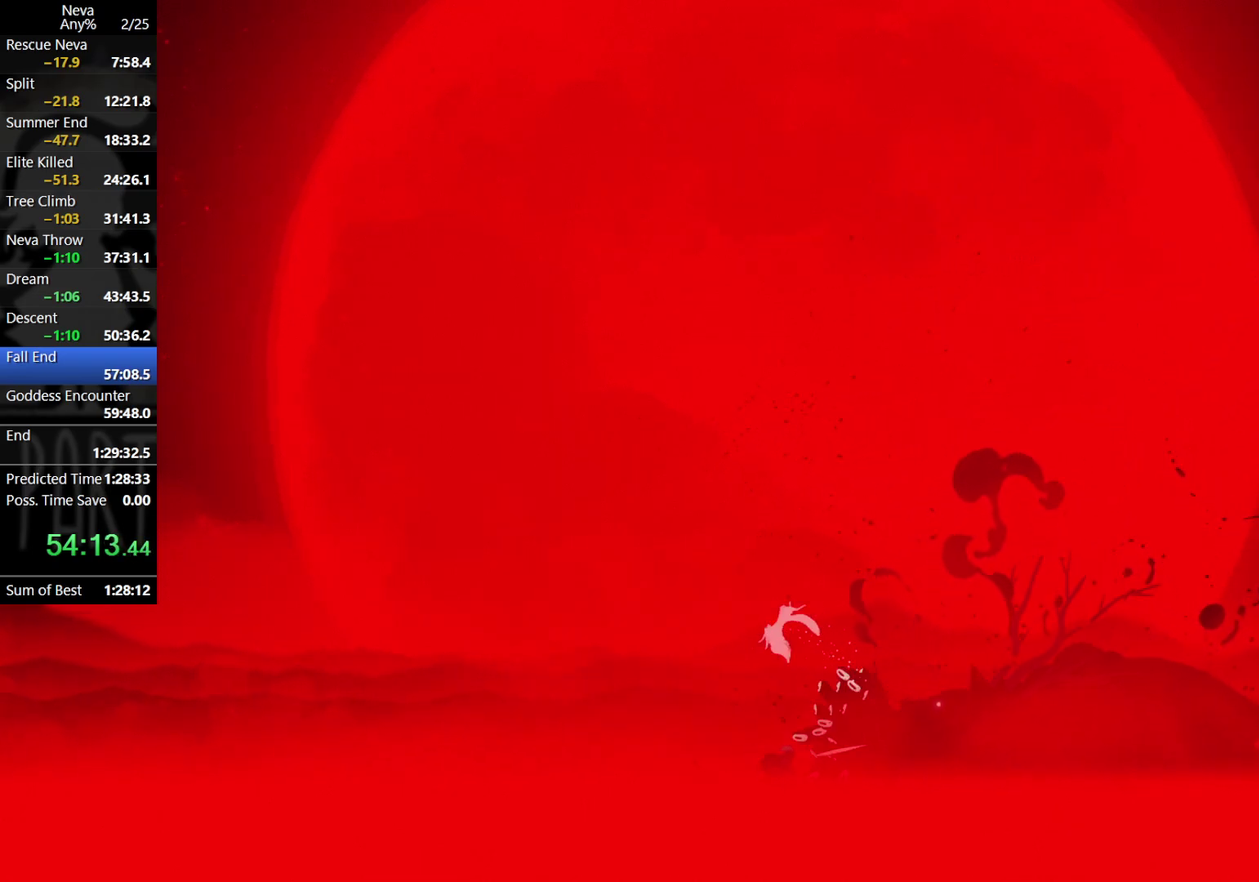
{"buttons": [], "left_stick": "down", "events": [[33, "CROSS", "down"], [100, "CROSS", "up"], [167, "left_stick", "down-right"], [217, "left_stick", "down"], [250, "SQUARE", "down"], [317, "SQUARE", "up"]]}
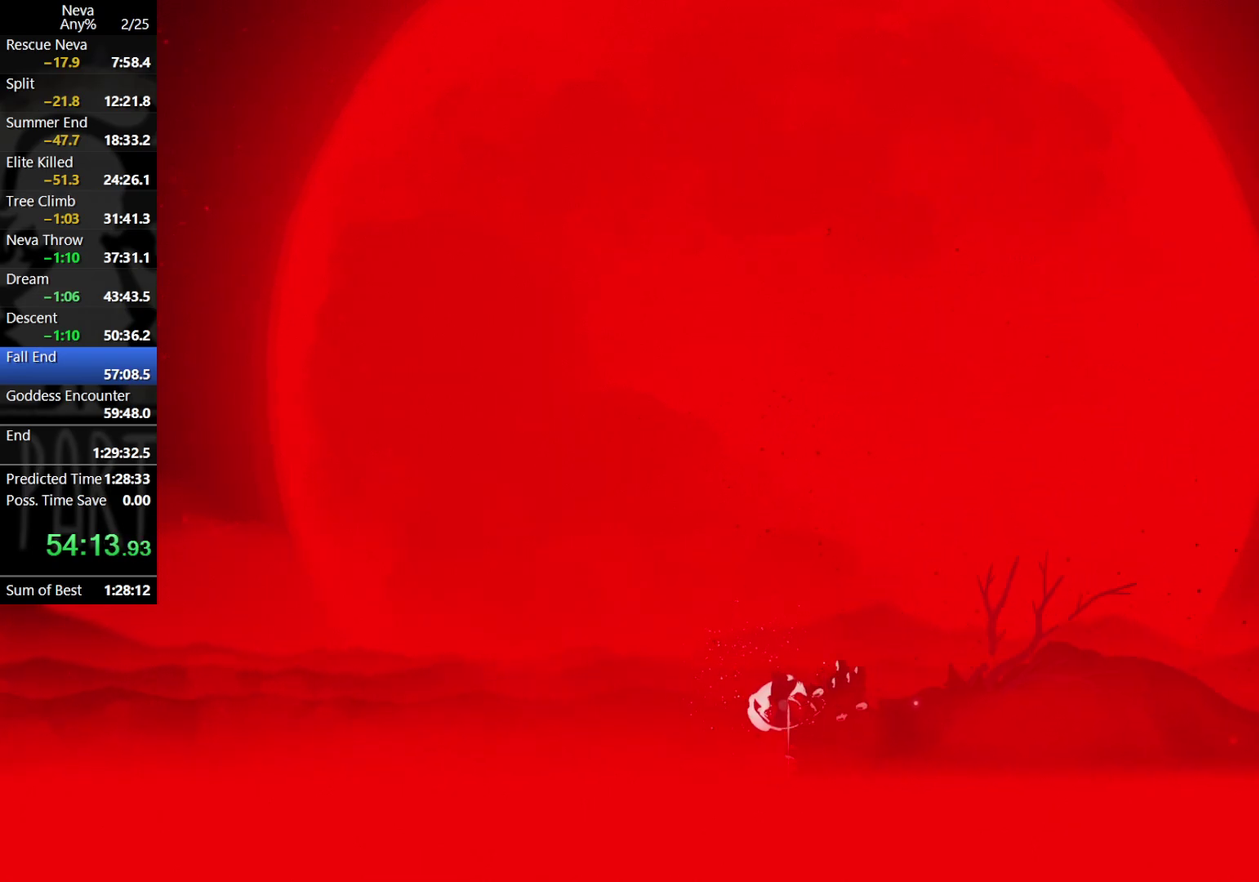
{"buttons": [], "left_stick": "center", "events": [[117, "left_stick", "center"]]}
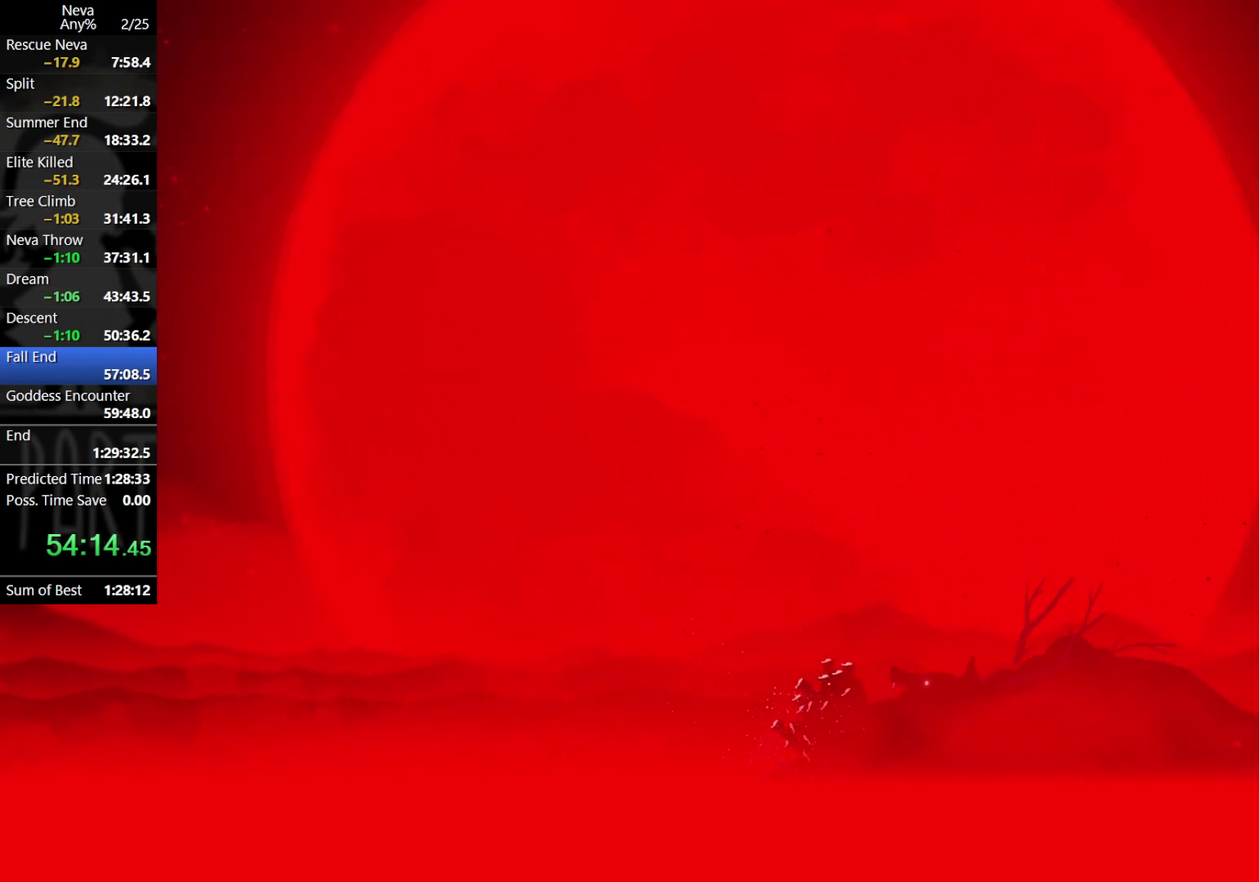
{"buttons": ["SQUARE"], "left_stick": "down", "events": [[17, "left_stick", "right"], [300, "CROSS", "down"], [367, "left_stick", "down"], [383, "CROSS", "up"], [450, "SQUARE", "down"]]}
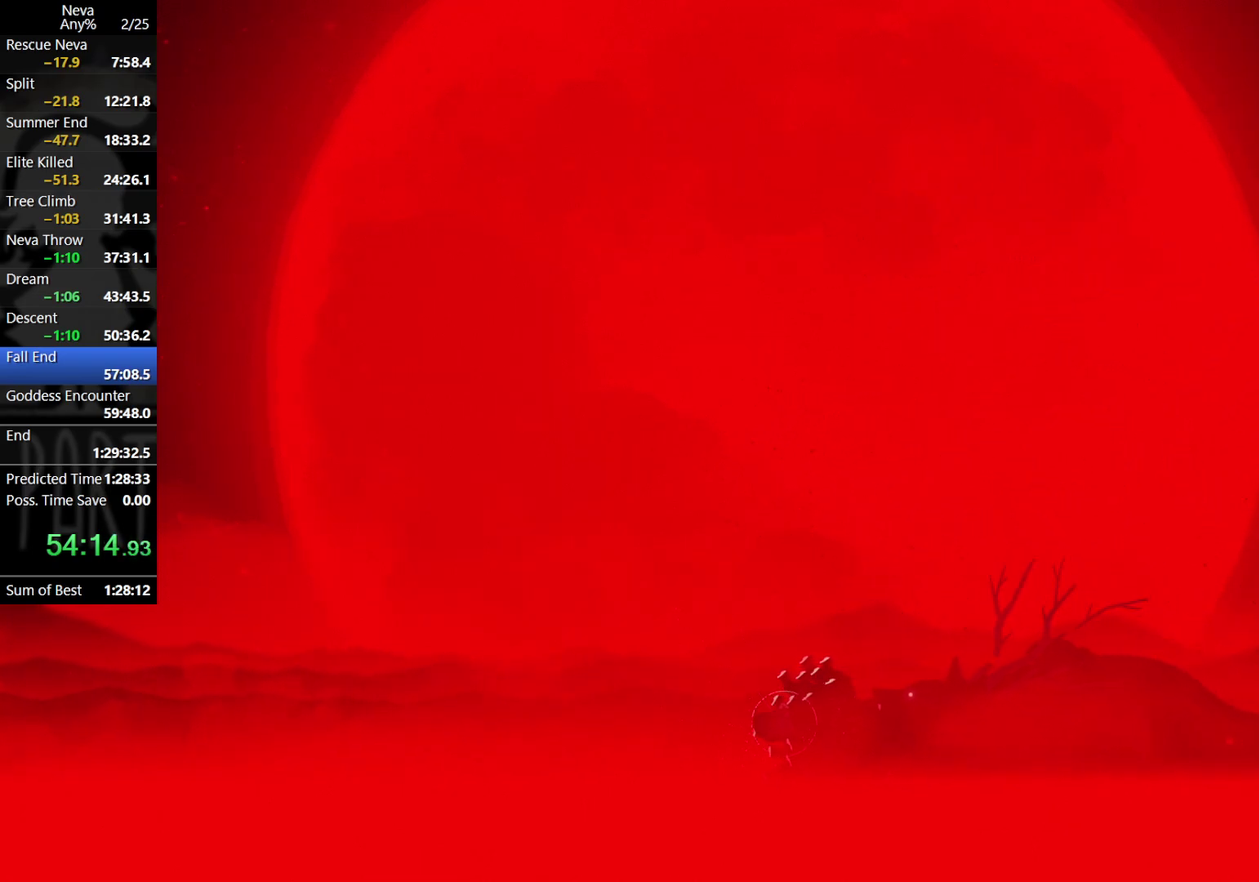
{"buttons": [], "left_stick": "center", "events": [[17, "SQUARE", "up"], [350, "left_stick", "center"]]}
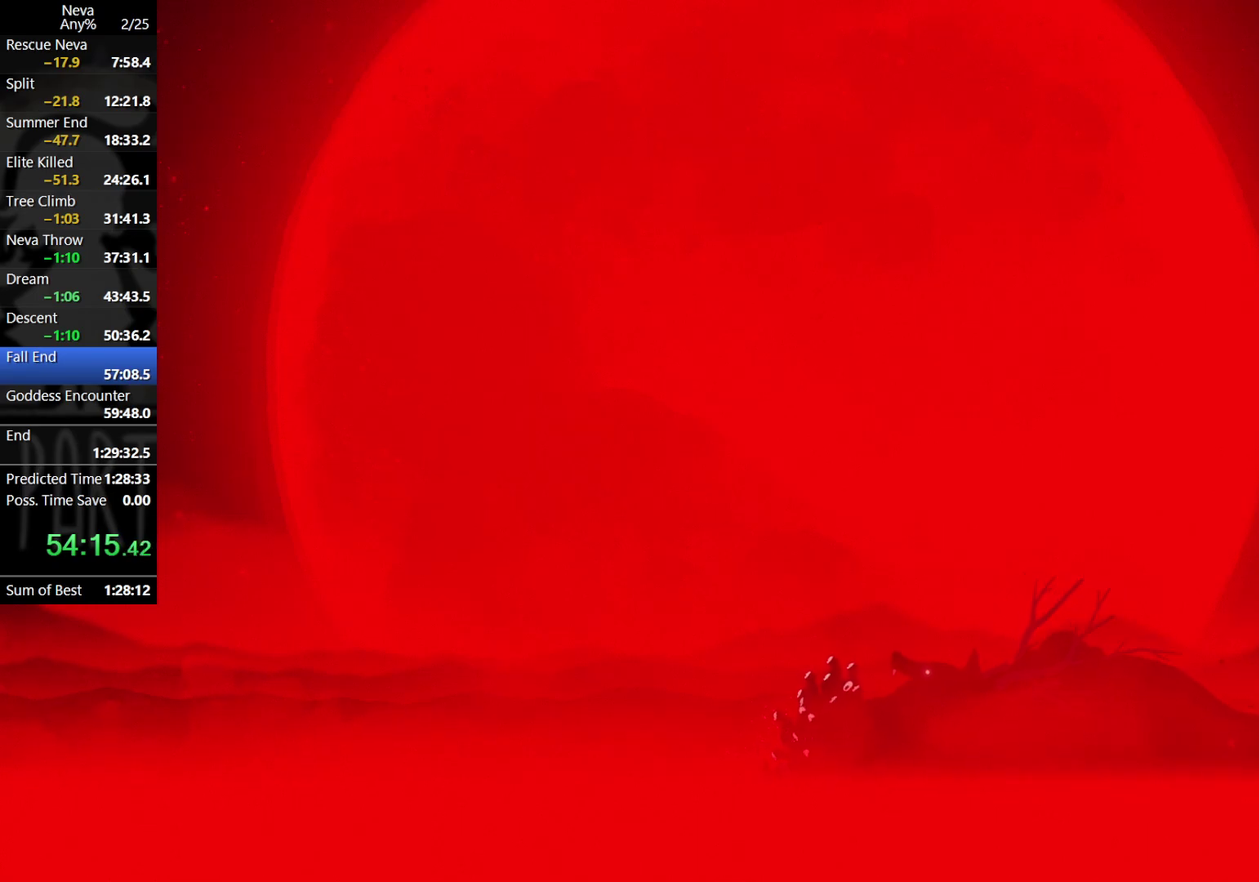
{"buttons": [], "left_stick": "left", "events": [[83, "left_stick", "left"]]}